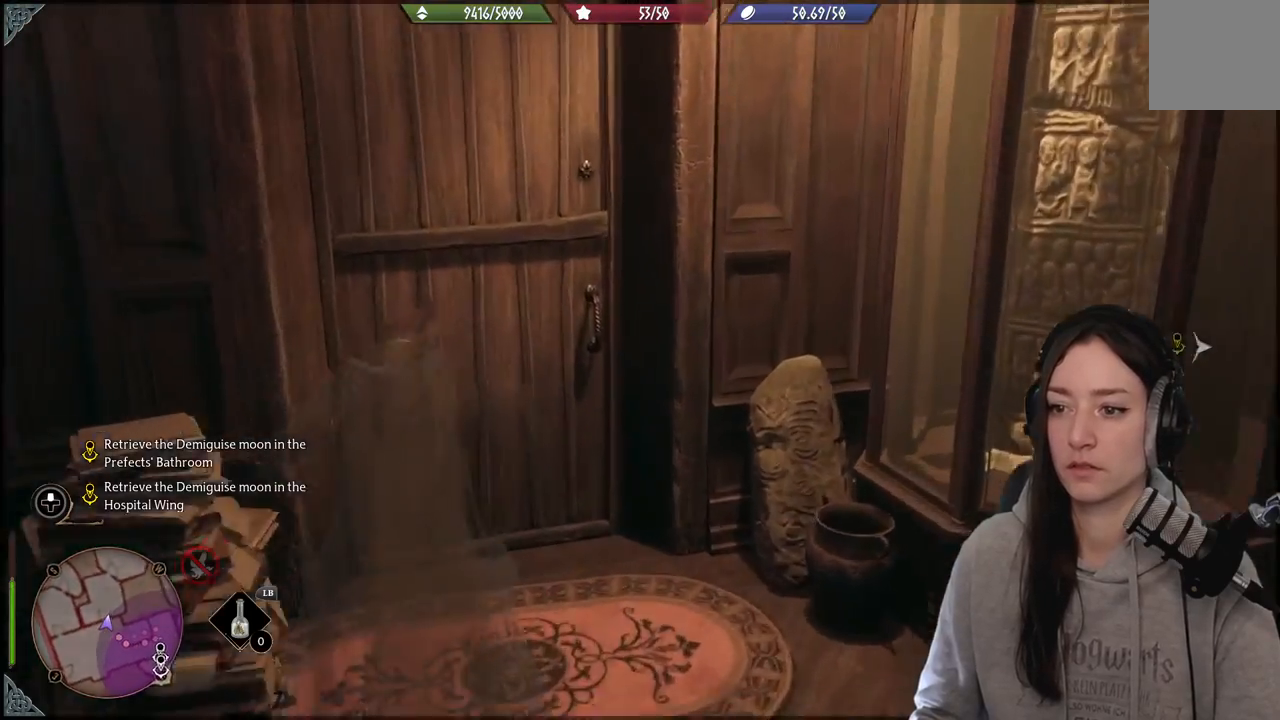
Gameplay with a controller (Xbox layout); each line is a JSON object with the inputs held at the frame after it. "events" lists button and stick changes between this image and that frame as [ms after this image, input, new state], when the widget could be followed in between.
{"buttons": [], "left_stick": "up-left", "right_stick": "center", "events": [[117, "right_stick", "up-left"], [250, "left_stick", "up-left"], [250, "right_stick", "center"]]}
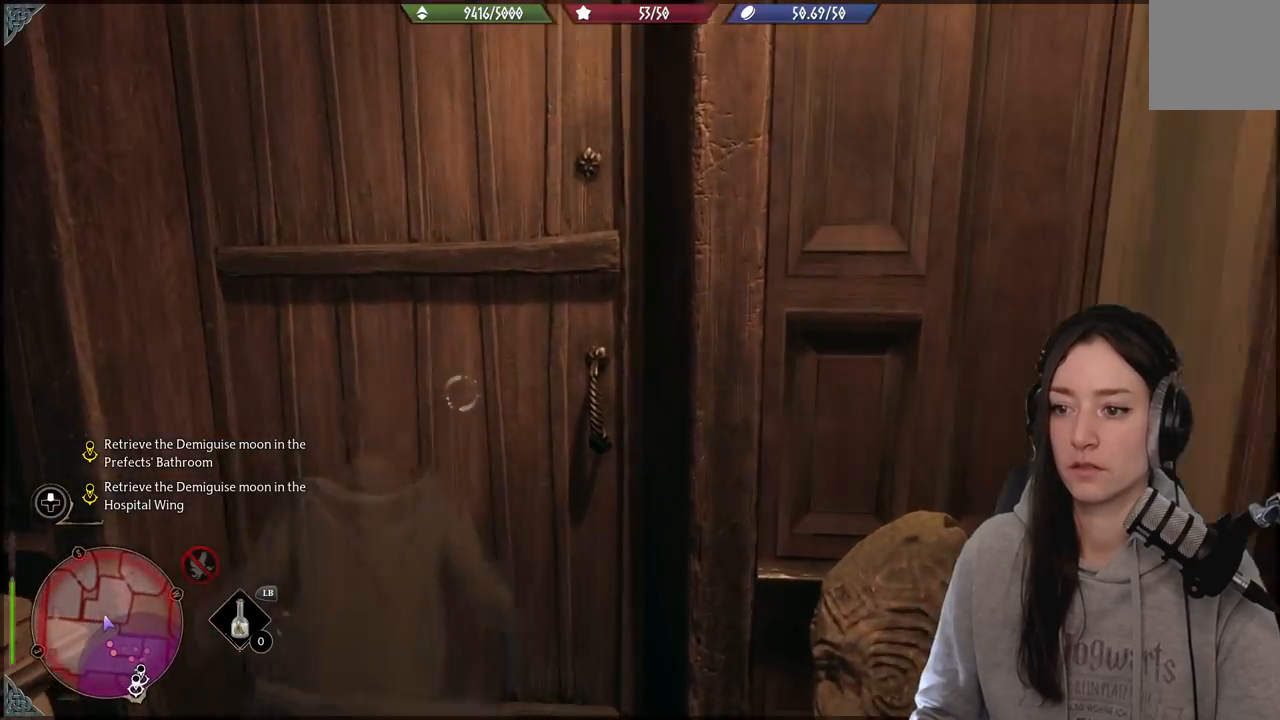
{"buttons": [], "left_stick": "up-right", "right_stick": "right", "events": [[133, "left_stick", "up"], [233, "left_stick", "up-right"], [383, "right_stick", "right"]]}
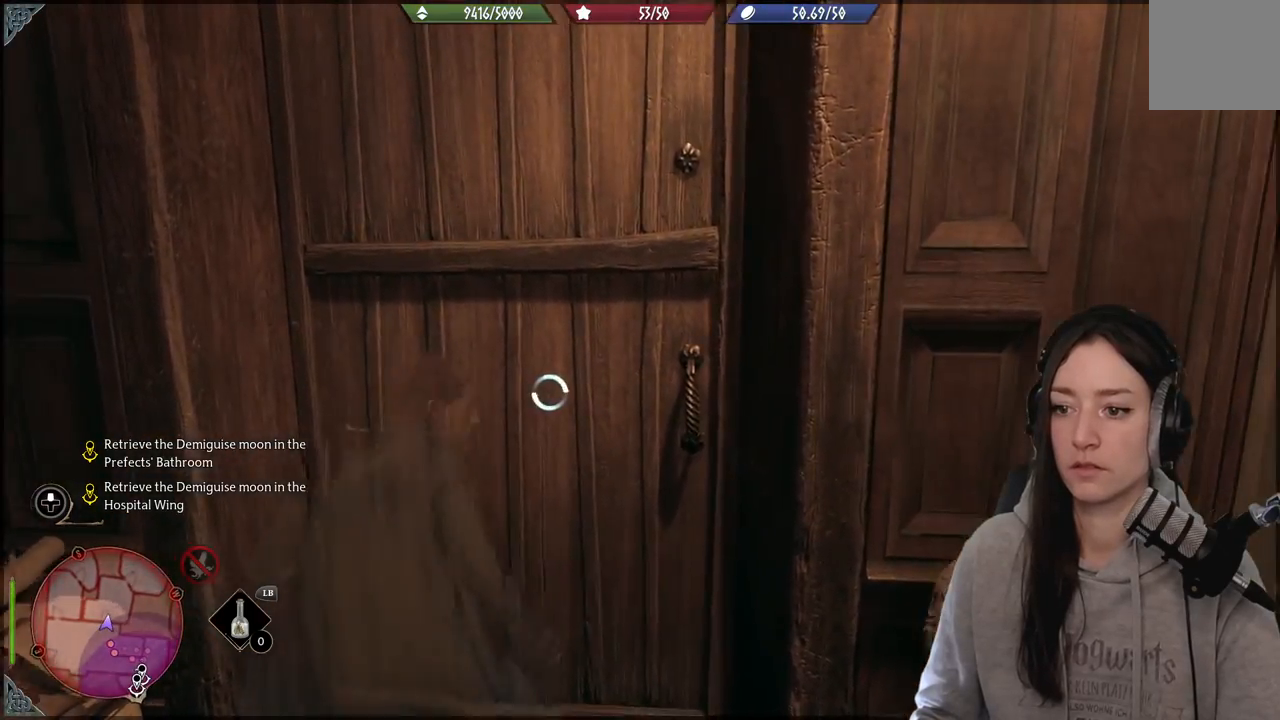
{"buttons": [], "left_stick": "up", "right_stick": "center", "events": [[50, "left_stick", "up"], [50, "right_stick", "center"]]}
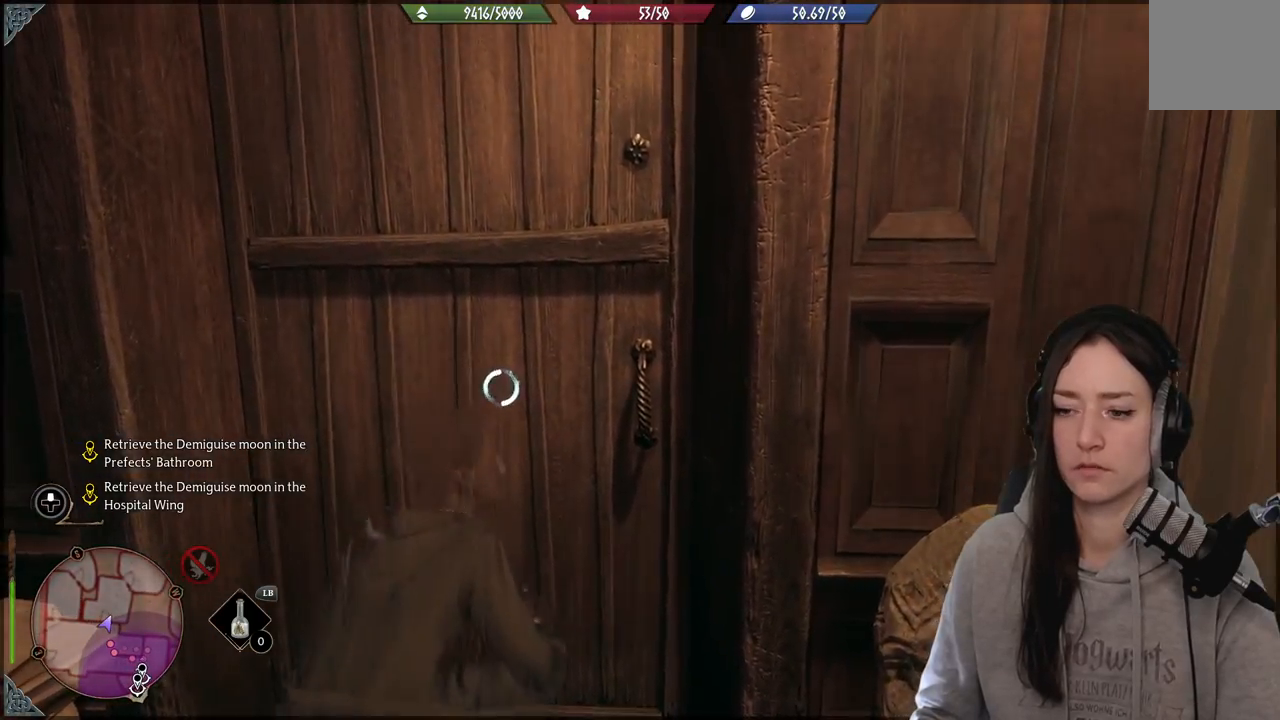
{"buttons": [], "left_stick": "up", "right_stick": "right", "events": [[467, "right_stick", "right"]]}
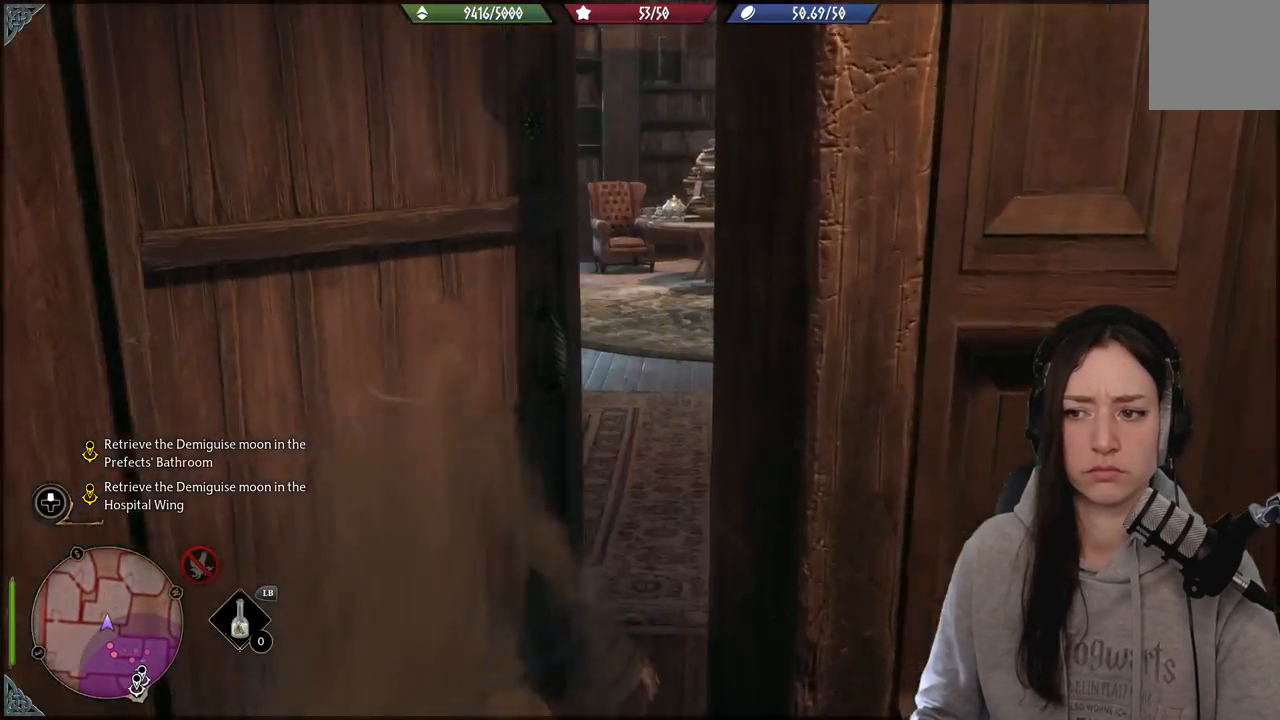
{"buttons": [], "left_stick": "up", "right_stick": "center", "events": [[150, "right_stick", "center"]]}
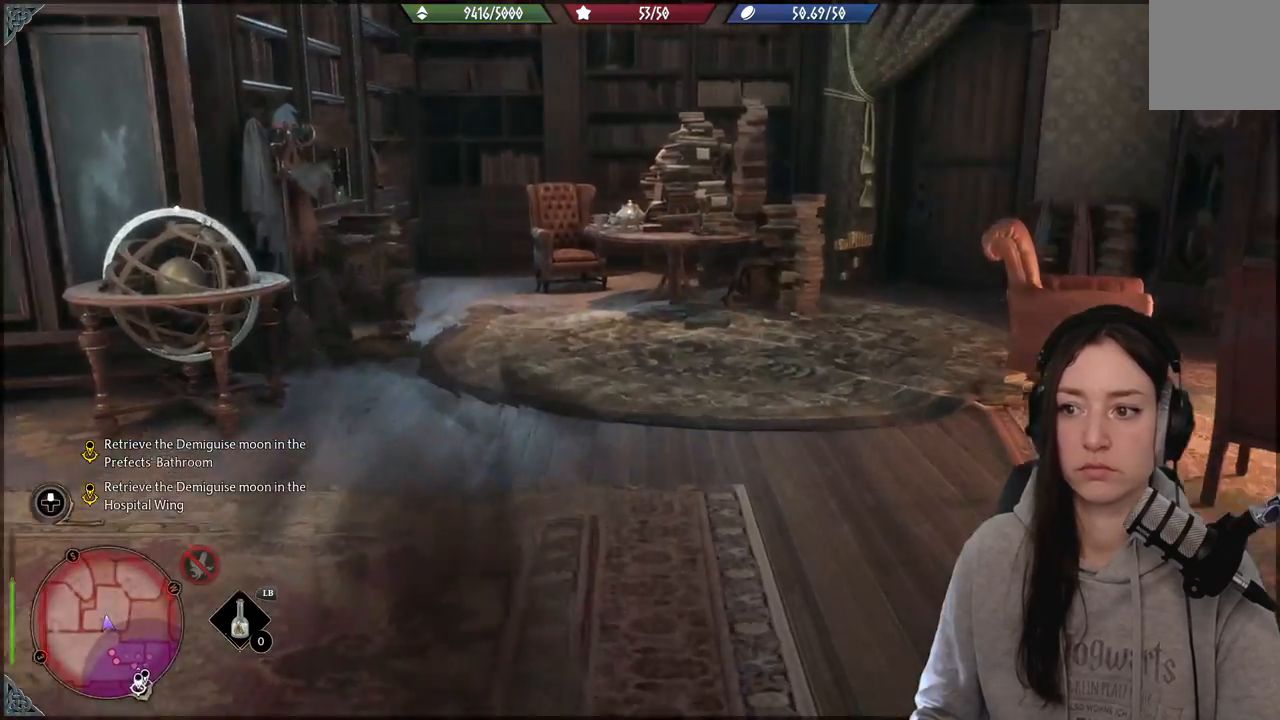
{"buttons": [], "left_stick": "center", "right_stick": "left", "events": [[33, "left_stick", "center"], [33, "right_stick", "left"]]}
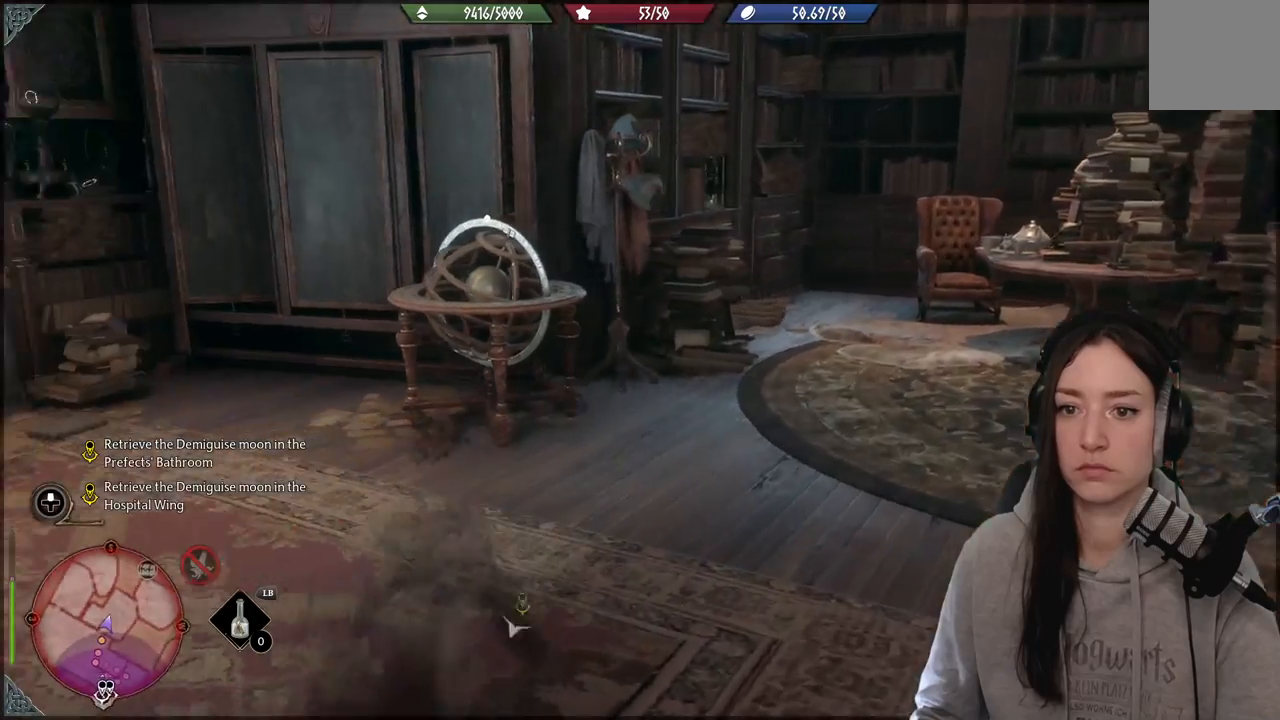
{"buttons": [], "left_stick": "up", "right_stick": "center", "events": [[117, "left_stick", "up"], [467, "right_stick", "center"]]}
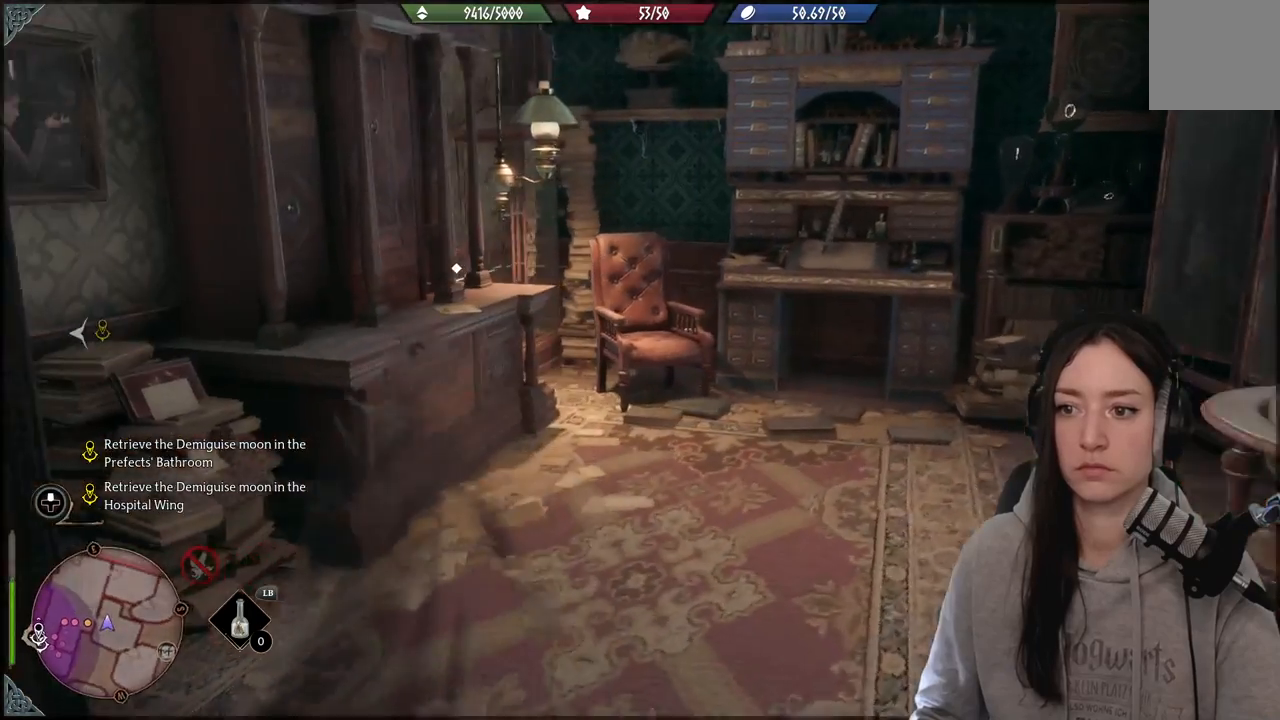
{"buttons": [], "left_stick": "center", "right_stick": "center", "events": [[350, "right_stick", "down-left"], [400, "left_stick", "center"], [450, "right_stick", "center"]]}
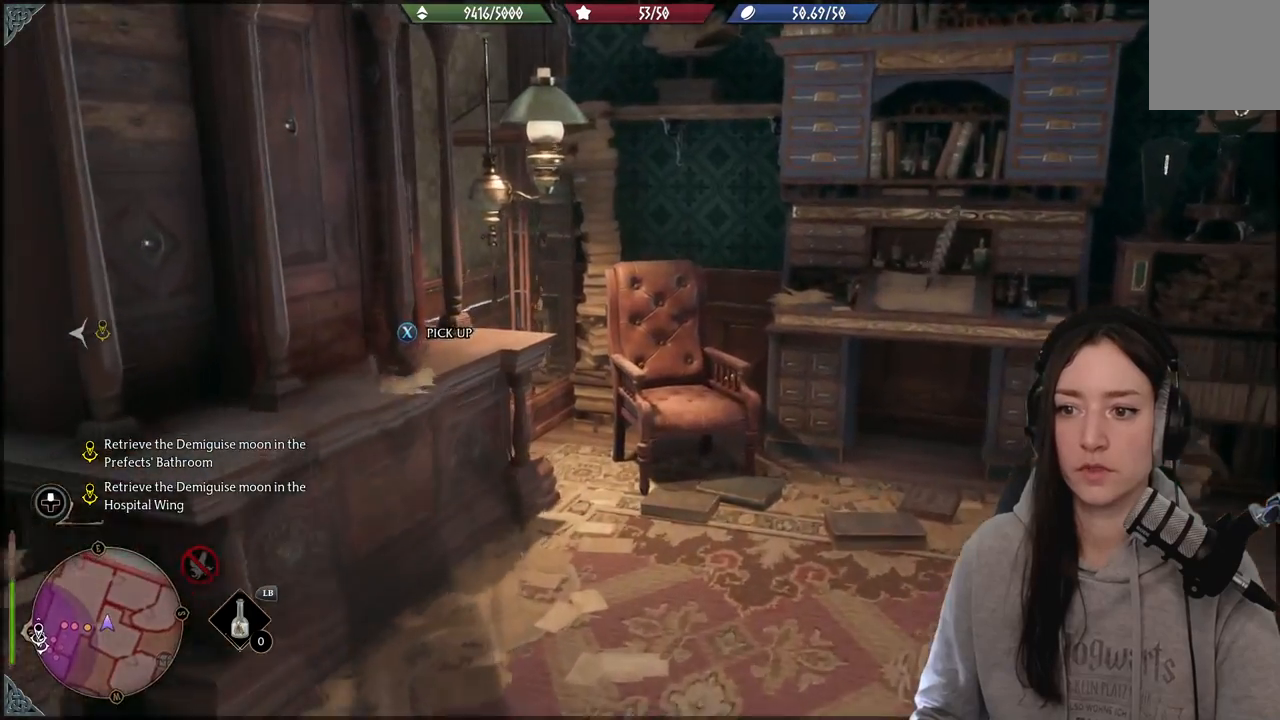
{"buttons": [], "left_stick": "up-right", "right_stick": "right", "events": [[117, "X", "down"], [233, "X", "up"], [317, "left_stick", "right"], [433, "left_stick", "up-right"], [467, "right_stick", "right"]]}
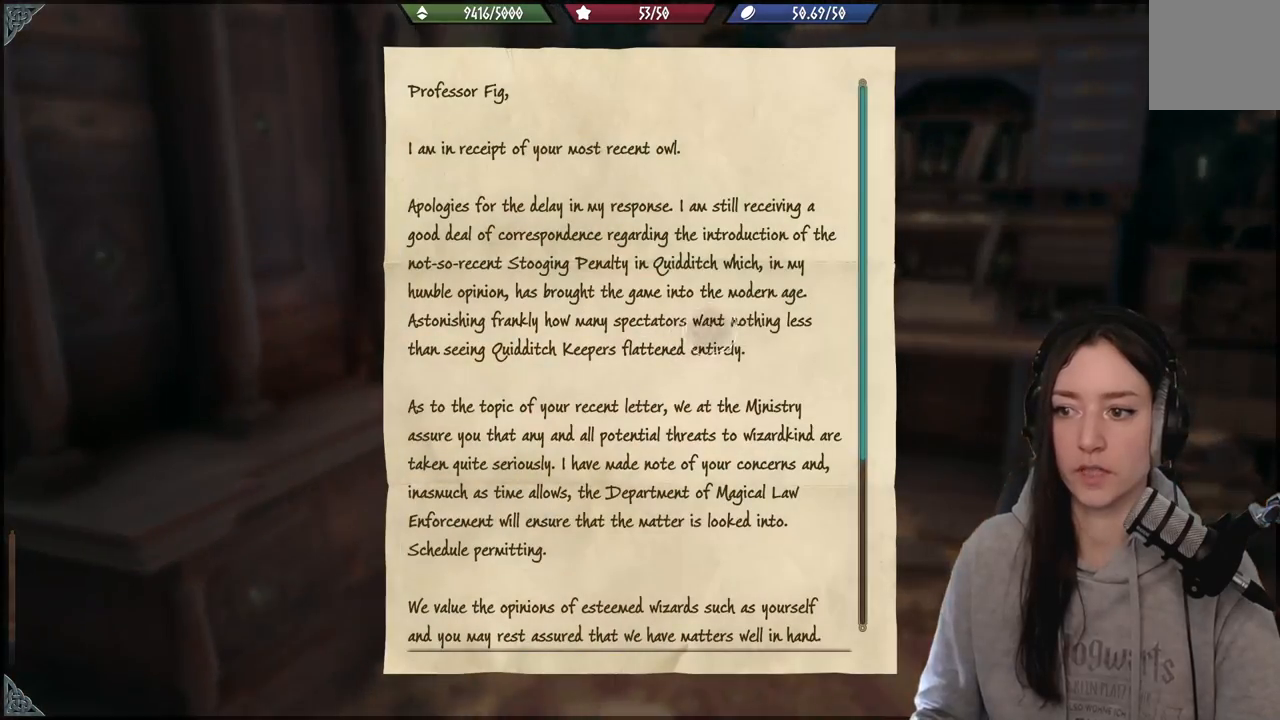
{"buttons": [], "left_stick": "center", "right_stick": "center", "events": [[150, "left_stick", "center"], [250, "right_stick", "center"]]}
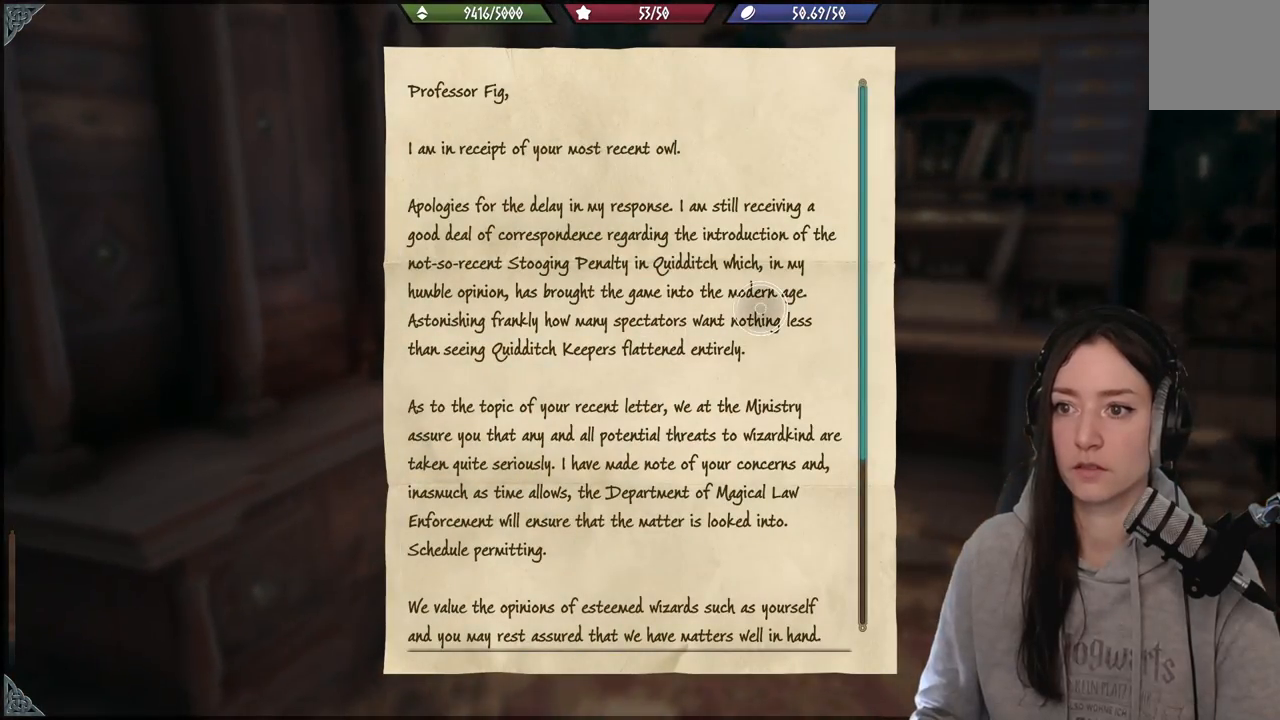
{"buttons": [], "left_stick": "center", "right_stick": "down", "events": [[267, "right_stick", "down"]]}
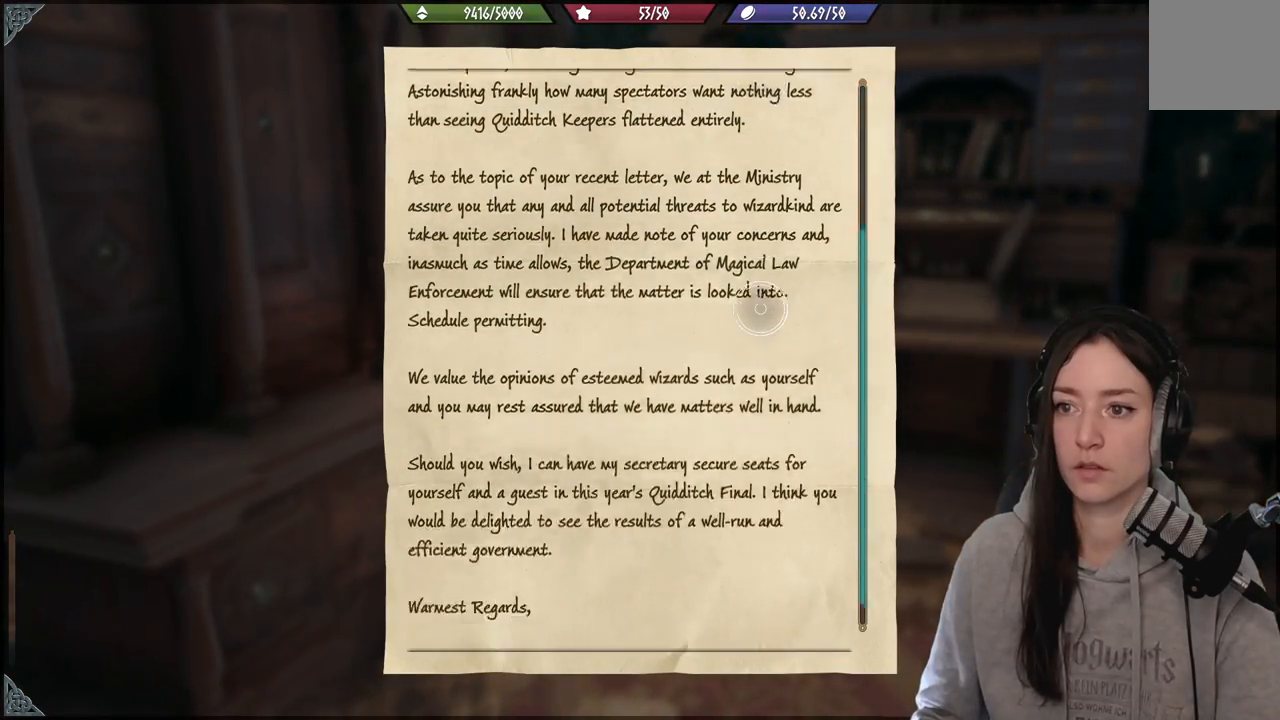
{"buttons": [], "left_stick": "center", "right_stick": "down", "events": []}
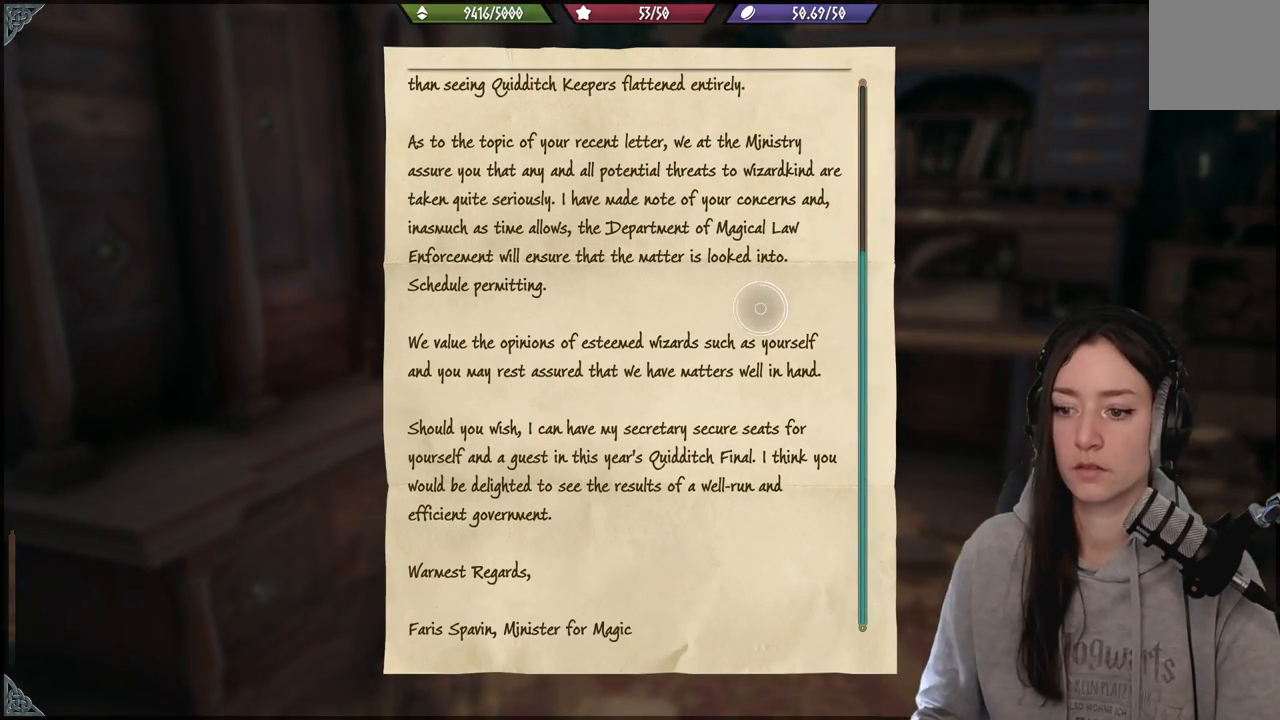
{"buttons": [], "left_stick": "center", "right_stick": "center", "events": [[150, "right_stick", "center"]]}
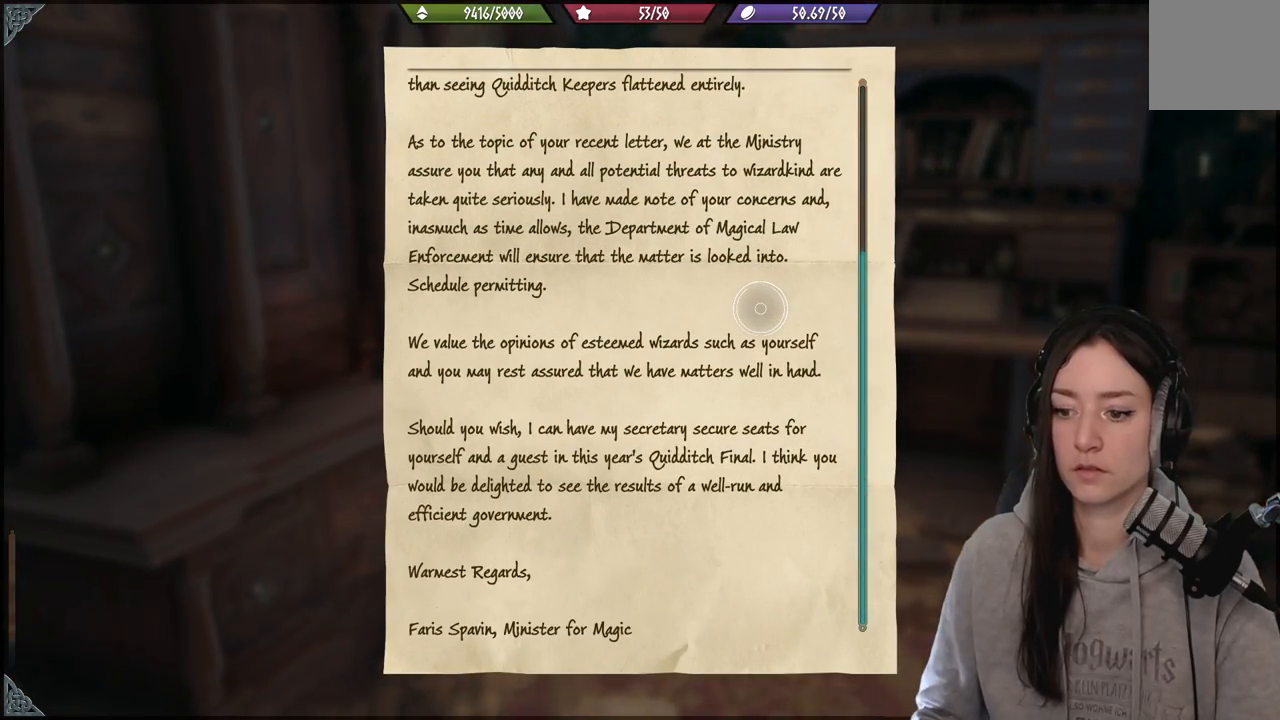
{"buttons": [], "left_stick": "center", "right_stick": "center", "events": []}
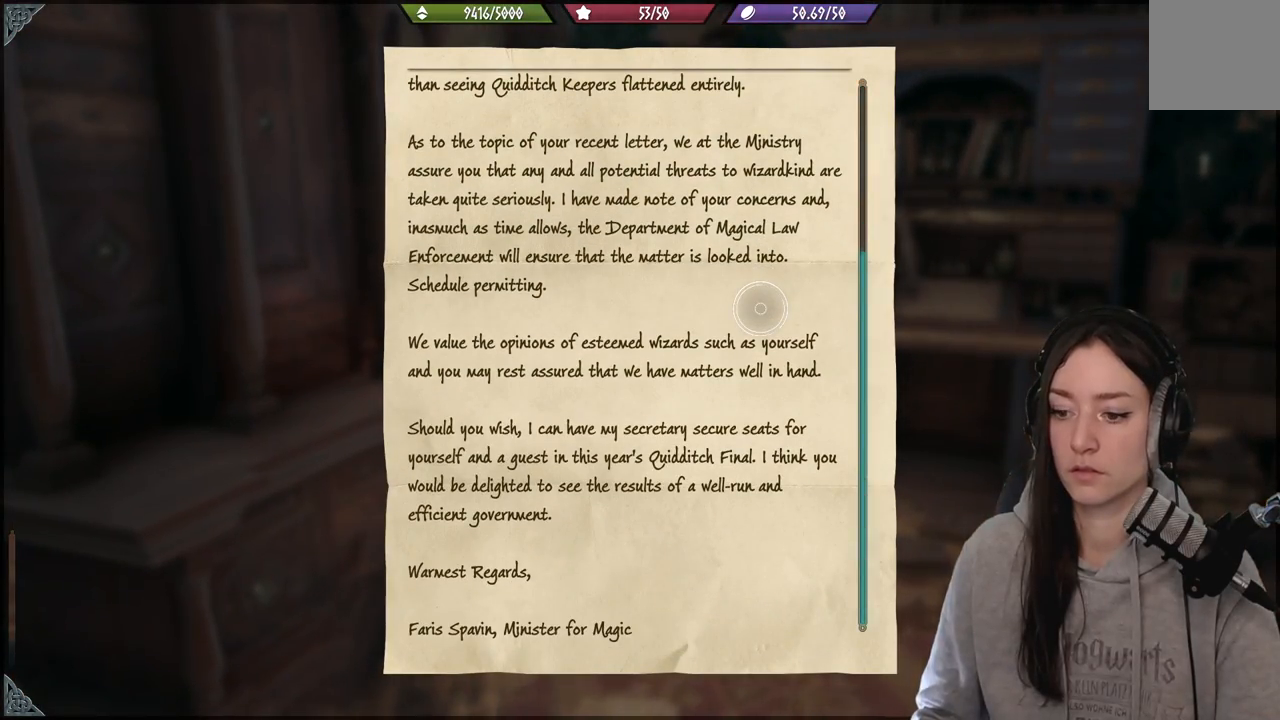
{"buttons": [], "left_stick": "center", "right_stick": "center", "events": []}
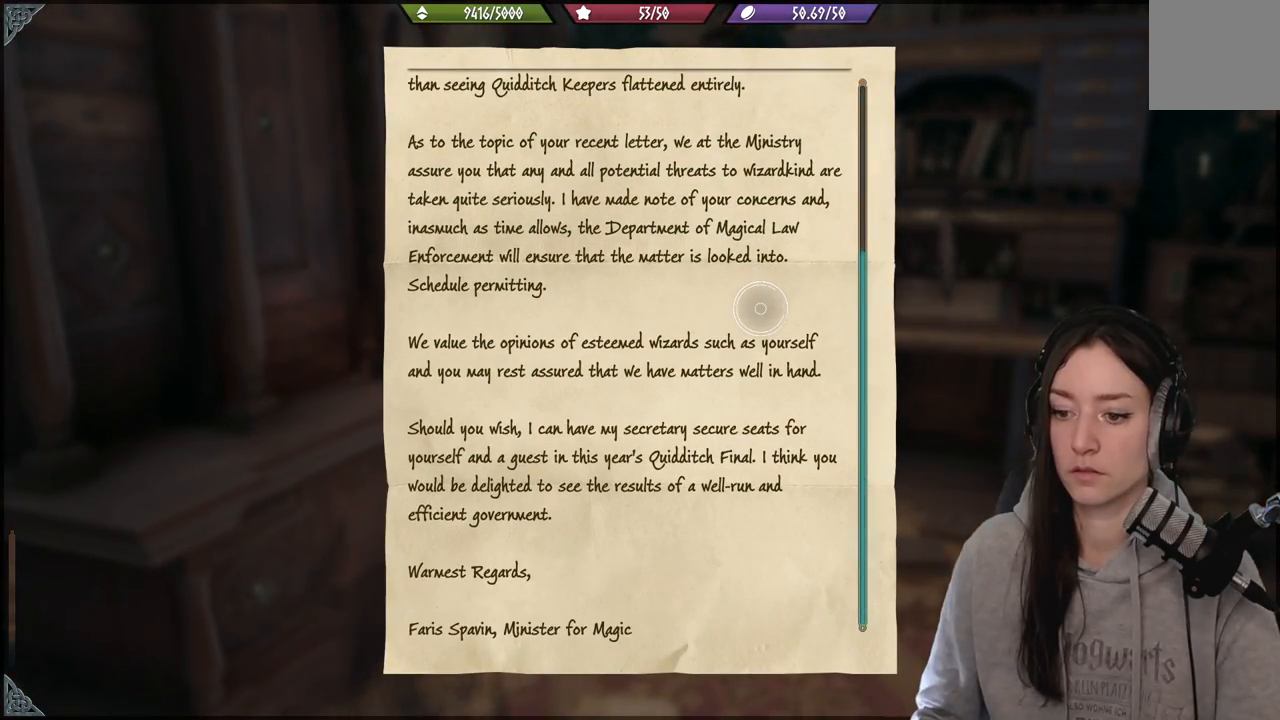
{"buttons": [], "left_stick": "center", "right_stick": "up", "events": [[483, "right_stick", "up"]]}
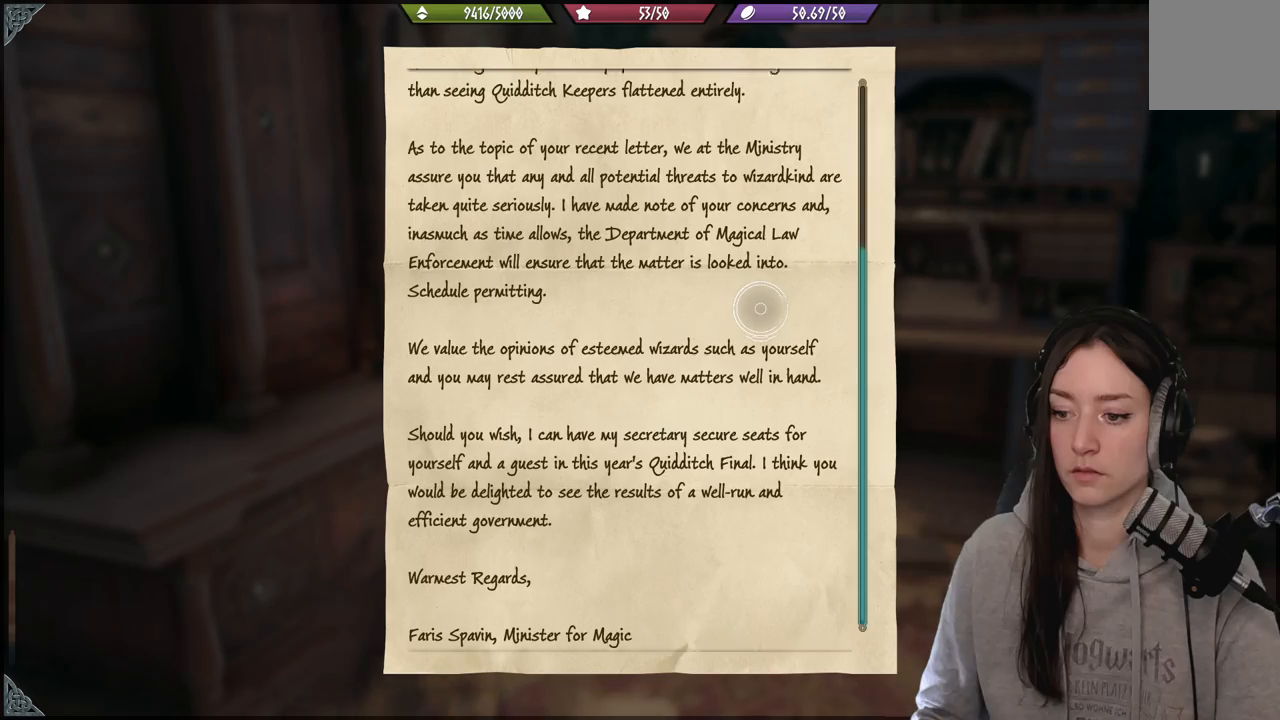
{"buttons": [], "left_stick": "up-right", "right_stick": "center", "events": [[217, "right_stick", "center"], [250, "left_stick", "up-right"], [267, "B", "down"], [383, "B", "up"]]}
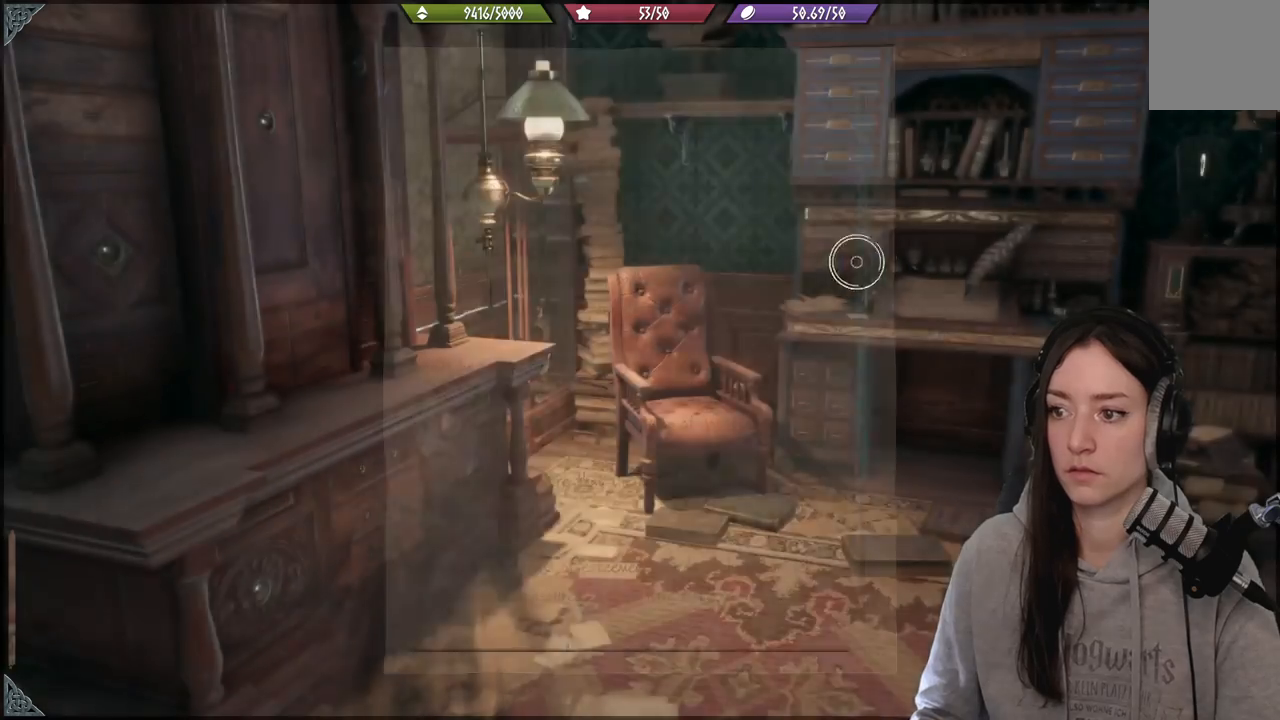
{"buttons": [], "left_stick": "up-right", "right_stick": "right", "events": [[100, "right_stick", "right"]]}
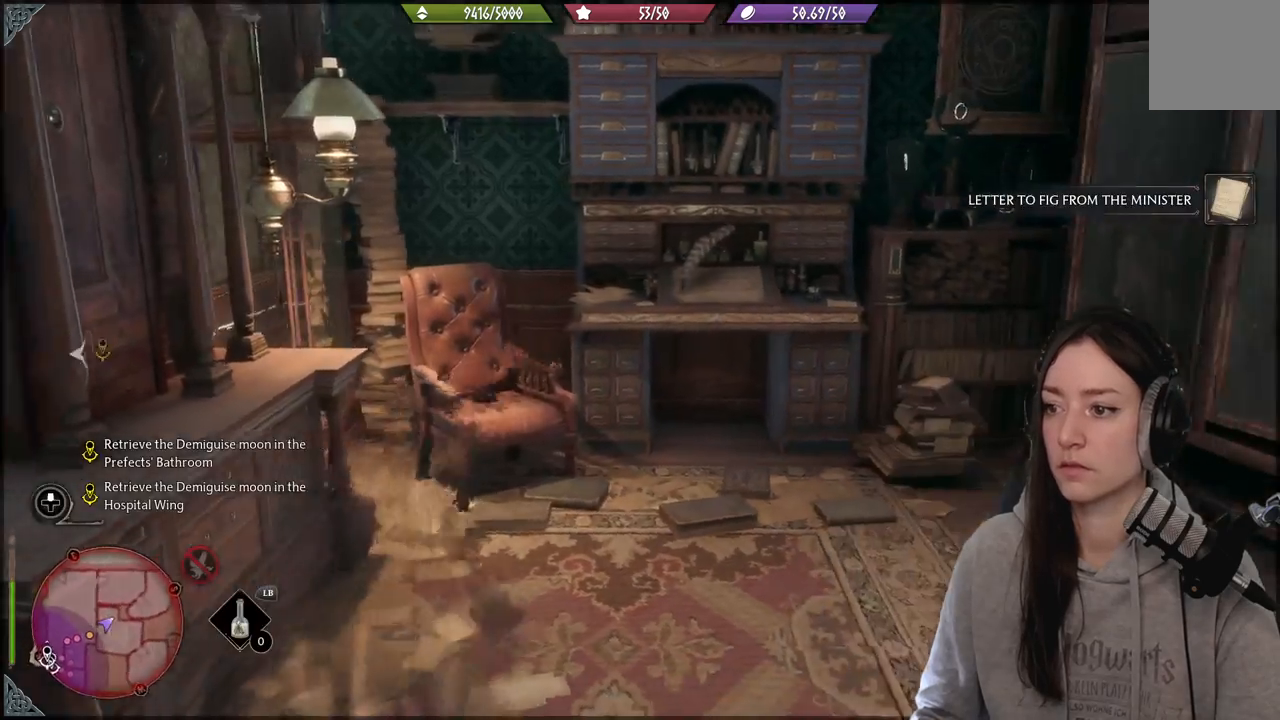
{"buttons": [], "left_stick": "center", "right_stick": "center", "events": [[133, "left_stick", "up"], [150, "right_stick", "center"], [400, "left_stick", "center"]]}
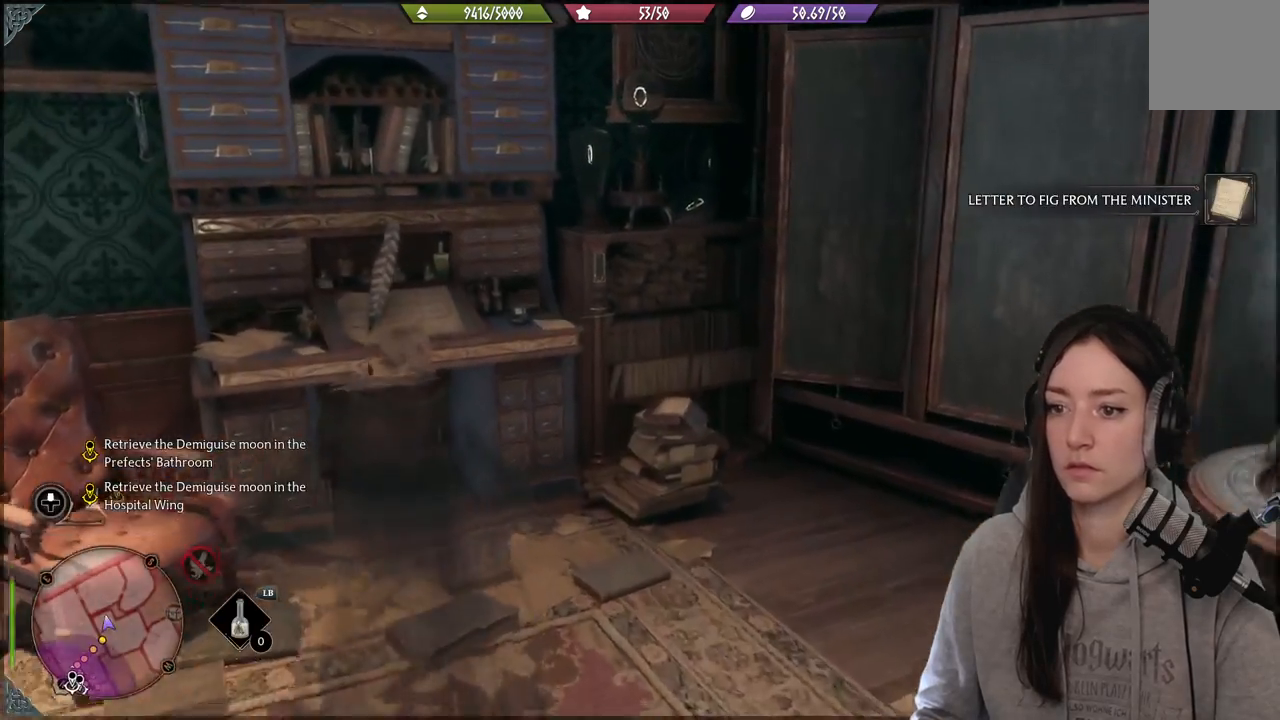
{"buttons": [], "left_stick": "center", "right_stick": "up-left", "events": [[50, "DPAD_LEFT", "down"], [150, "DPAD_LEFT", "up"], [167, "right_stick", "left"], [383, "right_stick", "up-left"]]}
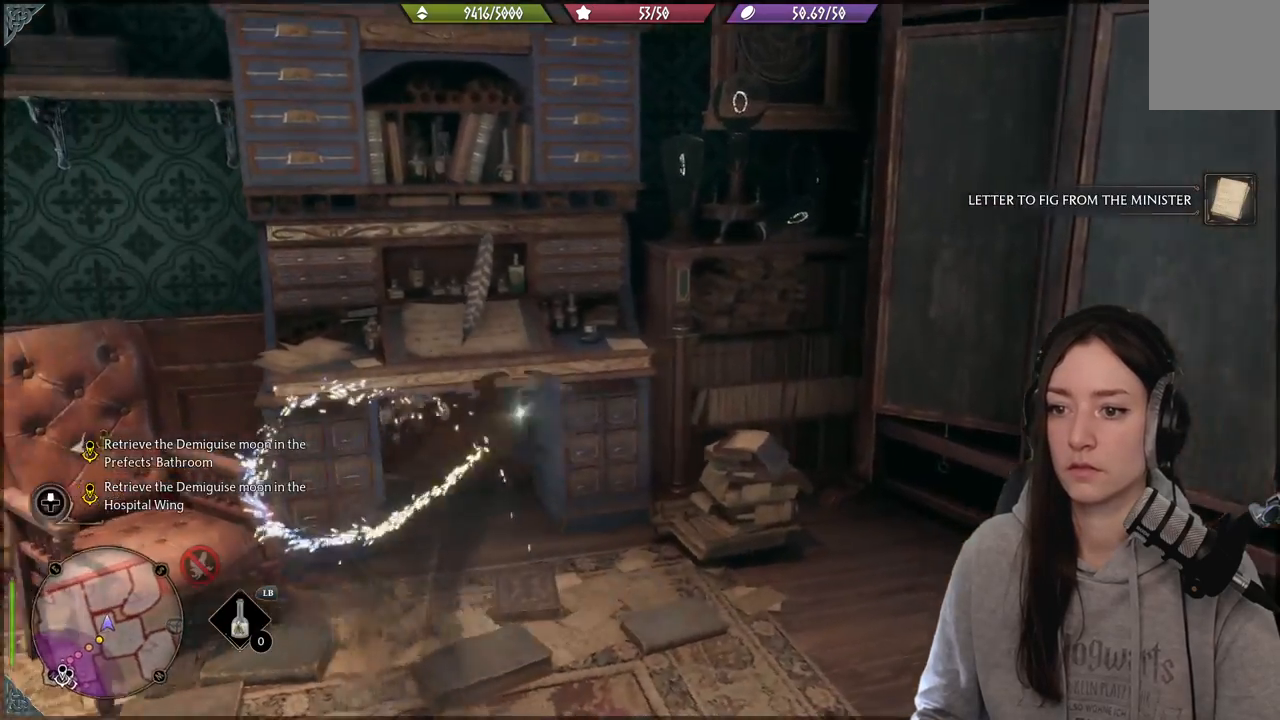
{"buttons": [], "left_stick": "center", "right_stick": "center", "events": [[117, "right_stick", "center"]]}
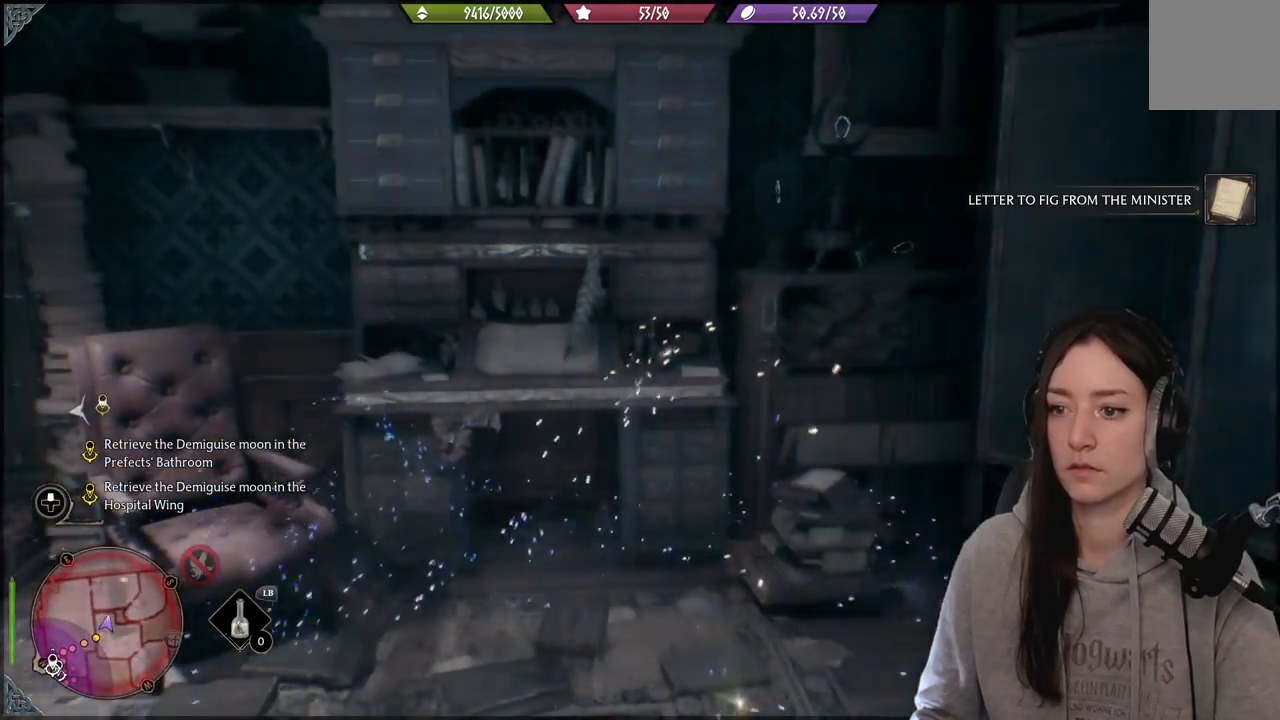
{"buttons": [], "left_stick": "down-right", "right_stick": "right", "events": [[83, "right_stick", "right"], [100, "left_stick", "down-right"]]}
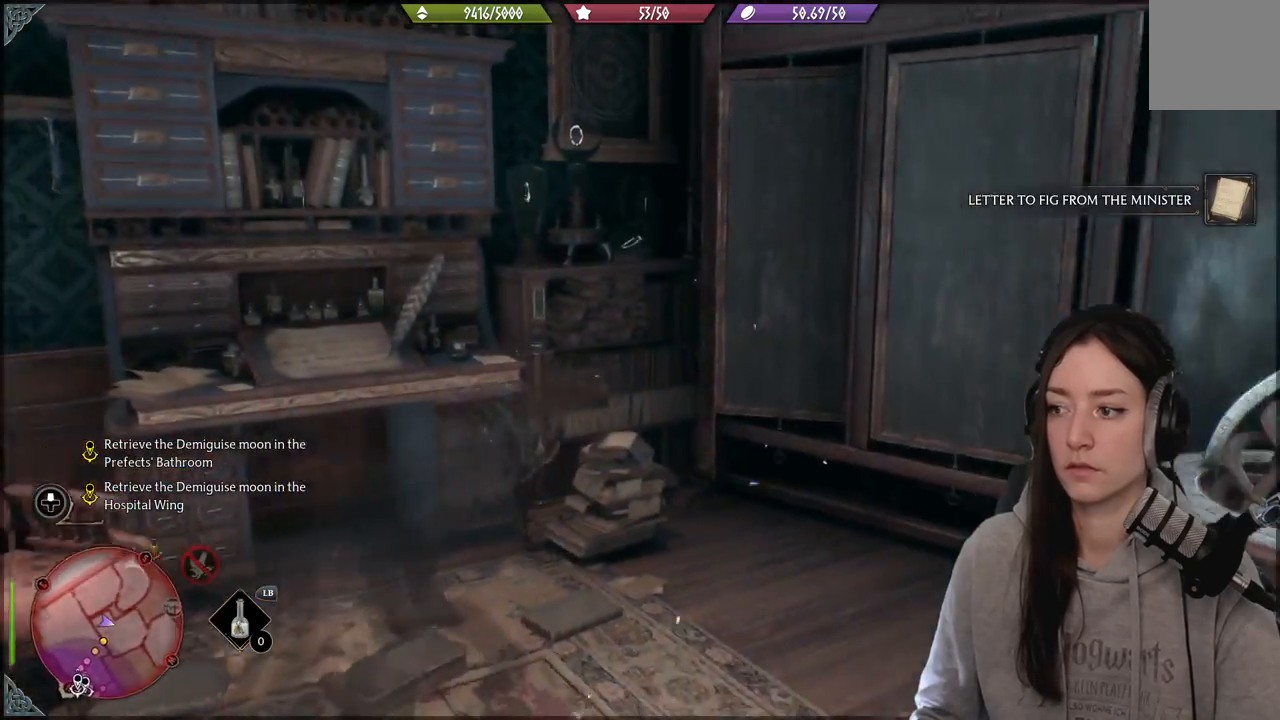
{"buttons": [], "left_stick": "up-right", "right_stick": "center", "events": [[317, "left_stick", "right"], [317, "right_stick", "center"], [450, "left_stick", "up-right"]]}
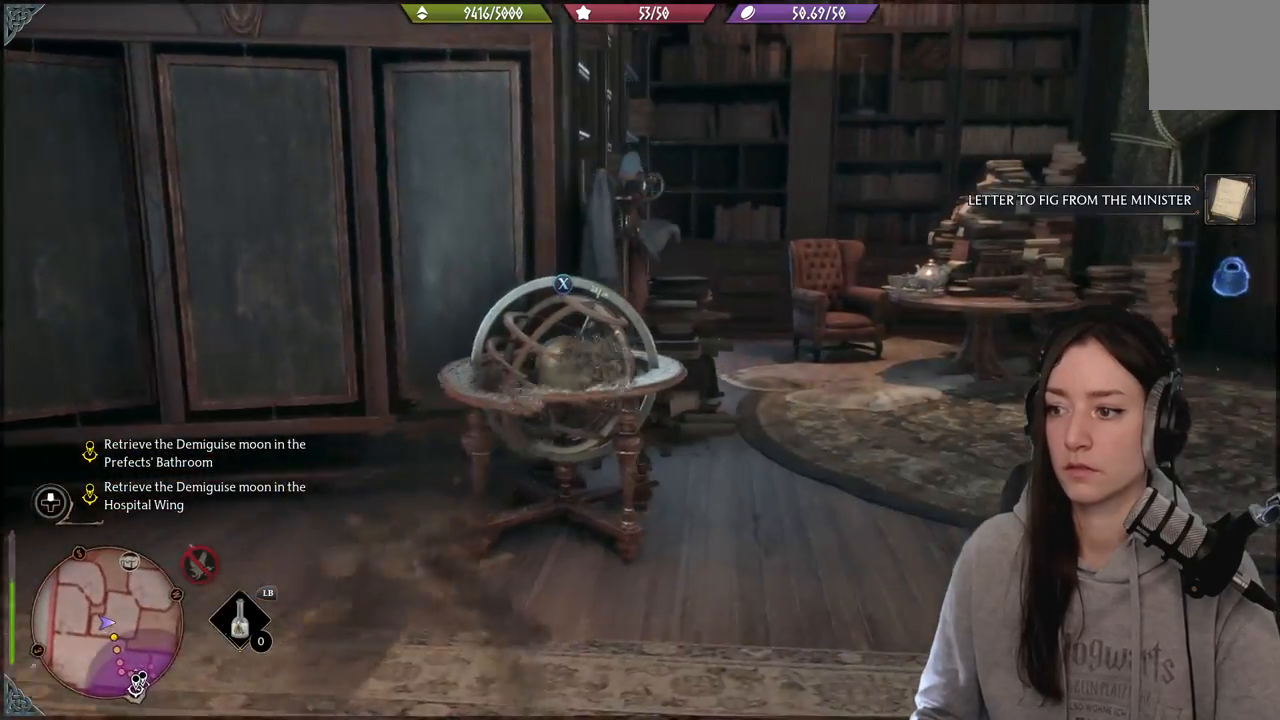
{"buttons": [], "left_stick": "up-right", "right_stick": "down-left", "events": [[433, "right_stick", "down-left"]]}
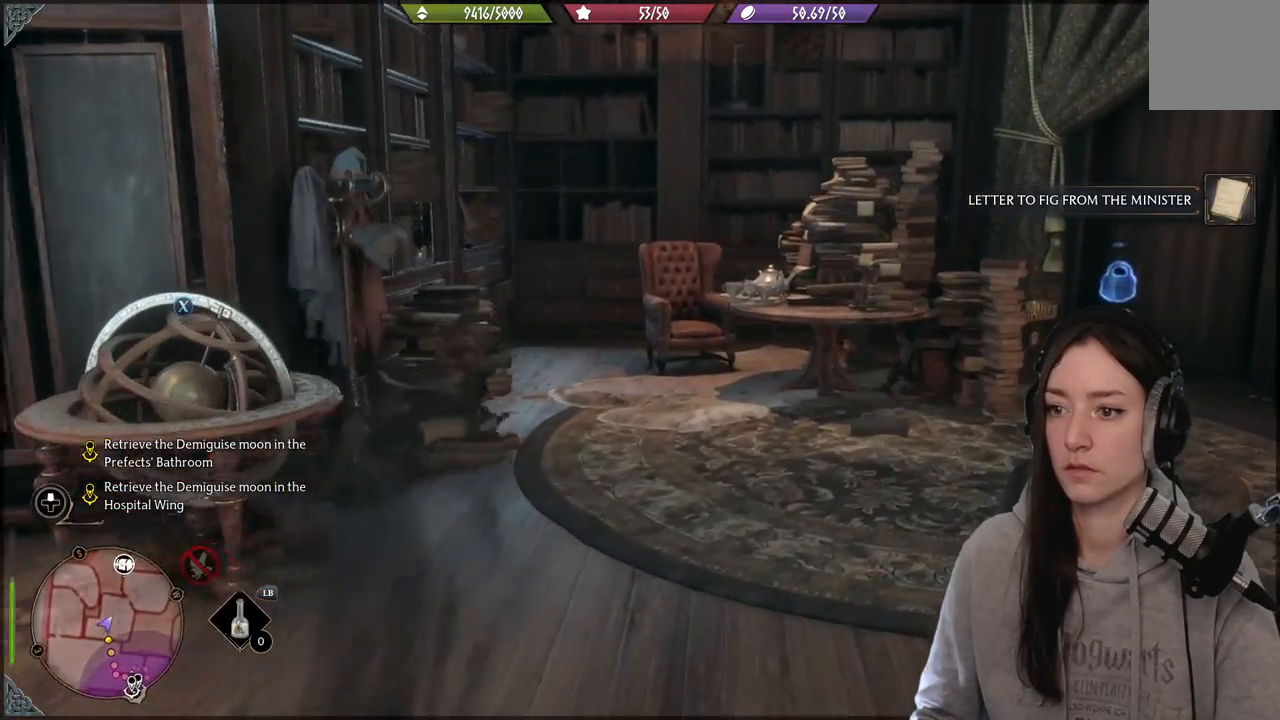
{"buttons": [], "left_stick": "right", "right_stick": "right", "events": [[100, "right_stick", "center"], [400, "right_stick", "right"], [467, "left_stick", "right"]]}
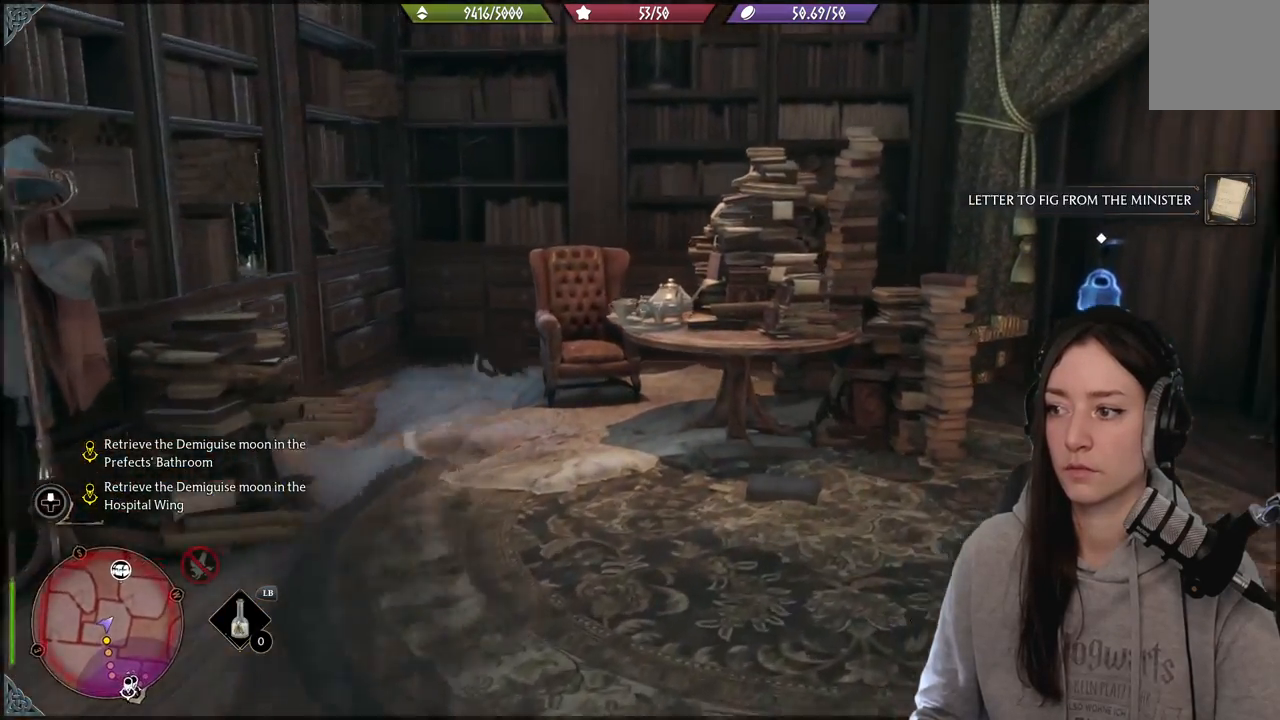
{"buttons": [], "left_stick": "up-right", "right_stick": "center", "events": [[233, "left_stick", "up-right"], [333, "right_stick", "center"]]}
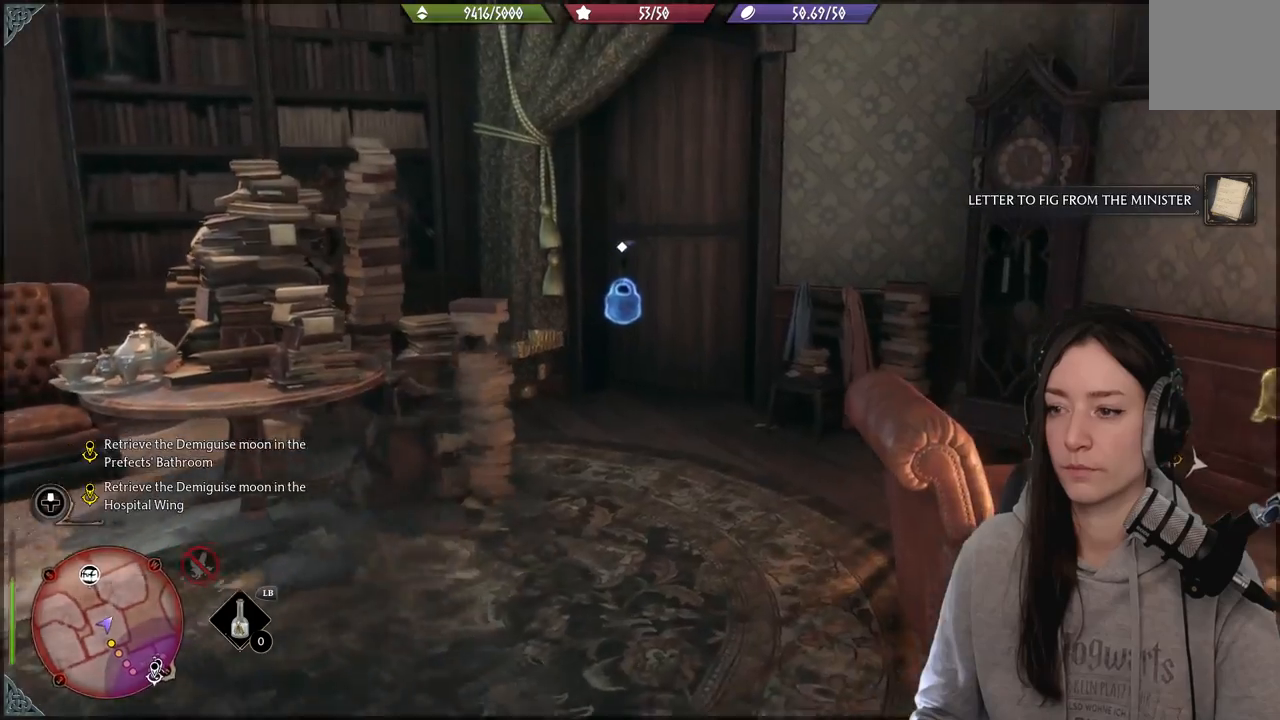
{"buttons": [], "left_stick": "up", "right_stick": "center", "events": [[167, "left_stick", "up"], [183, "right_stick", "down-left"], [383, "right_stick", "center"]]}
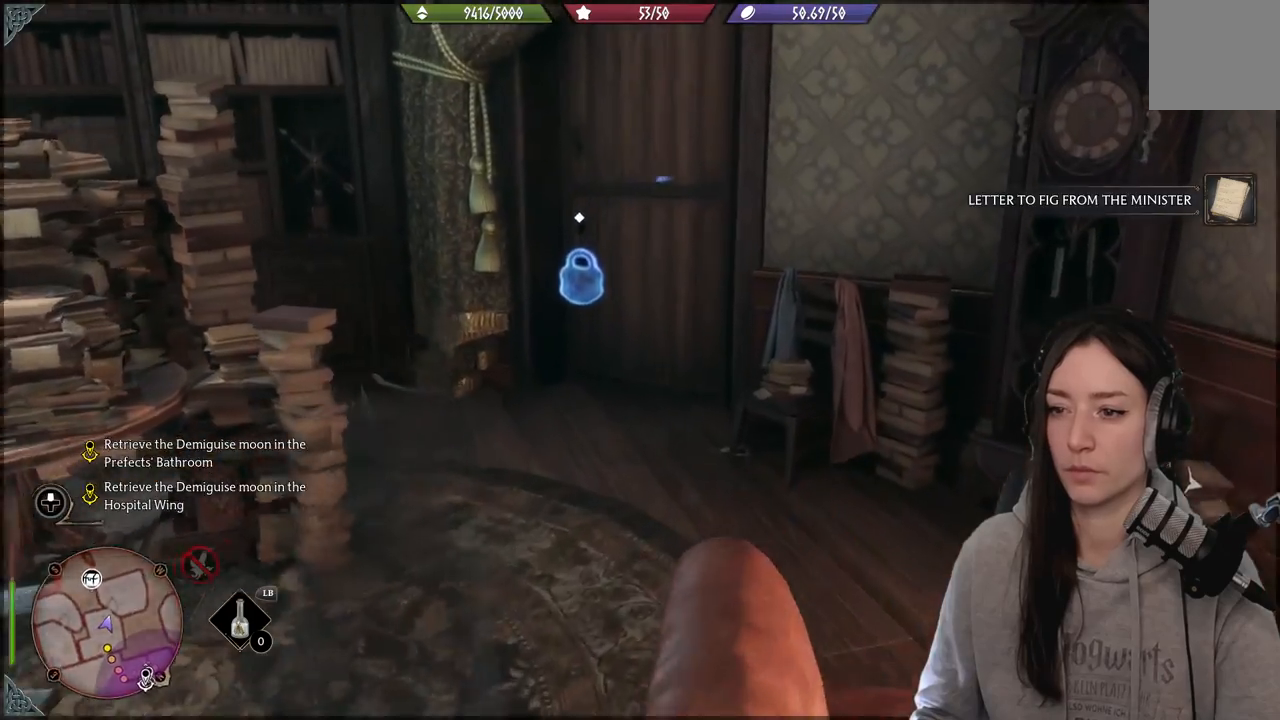
{"buttons": [], "left_stick": "up", "right_stick": "center", "events": []}
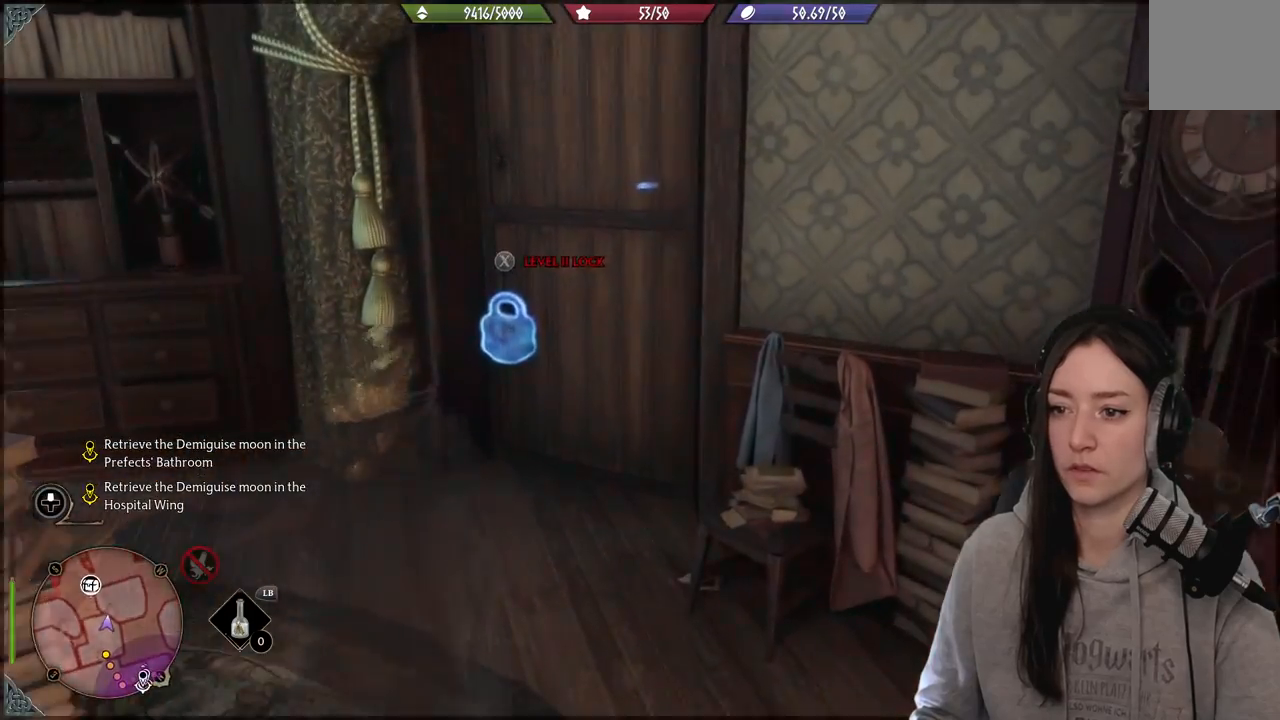
{"buttons": [], "left_stick": "down", "right_stick": "right", "events": [[133, "left_stick", "center"], [283, "left_stick", "down"], [283, "right_stick", "right"]]}
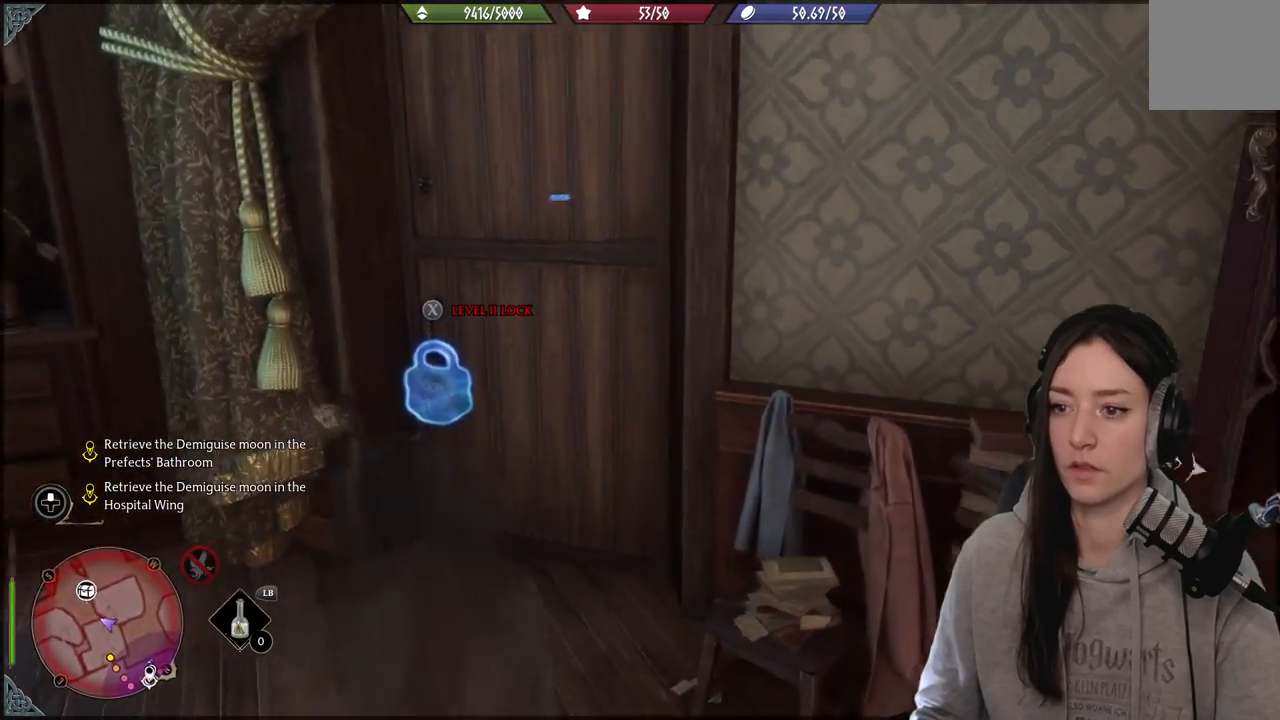
{"buttons": [], "left_stick": "down-right", "right_stick": "right", "events": [[300, "left_stick", "down-right"]]}